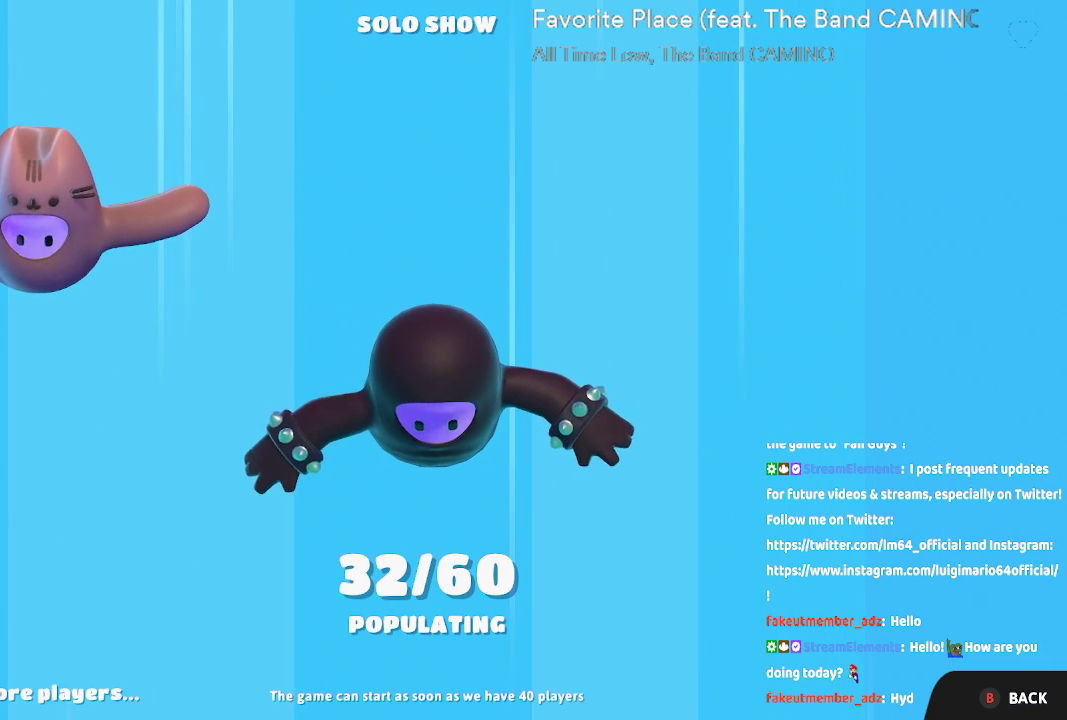
Gameplay with a controller (Xbox layout); each line is a JSON object with the inputs held at the frame after it. "button_events" lists button changes between this image and that frame as [ms after this image, input, new state], when the widget could be followed in between (sticks are given only as held states). Not read: L1 L2 R1 R2.
{"buttons": [], "left_stick": "center", "right_stick": "right", "button_events": []}
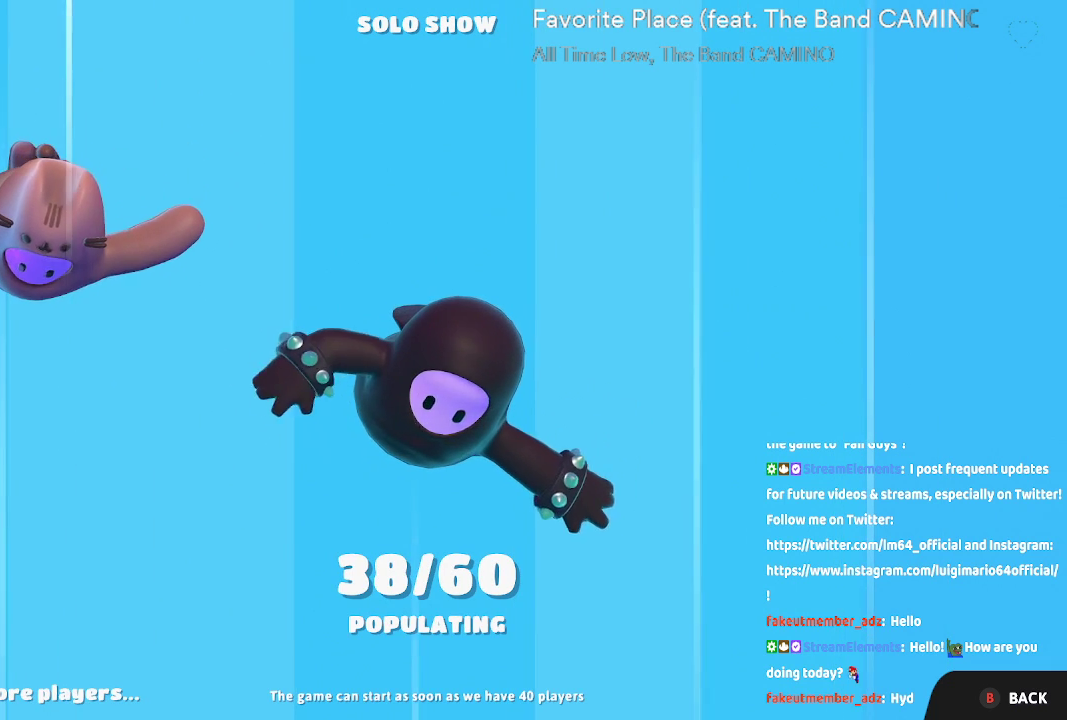
{"buttons": [], "left_stick": "center", "right_stick": "right", "button_events": []}
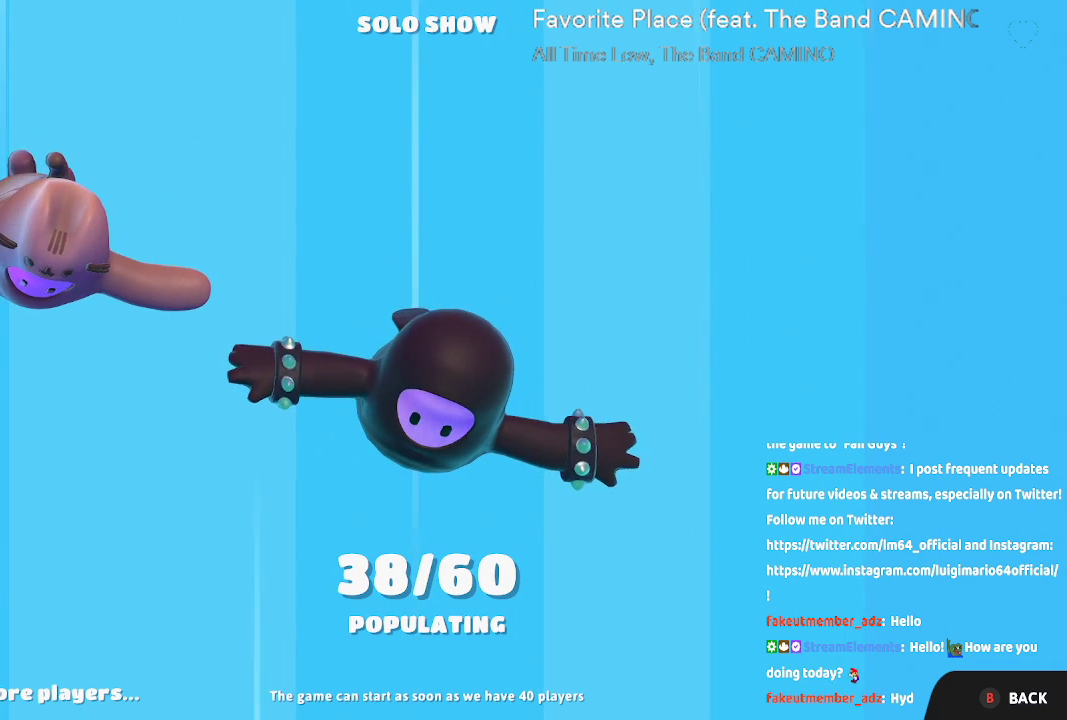
{"buttons": [], "left_stick": "center", "right_stick": "down-left", "button_events": []}
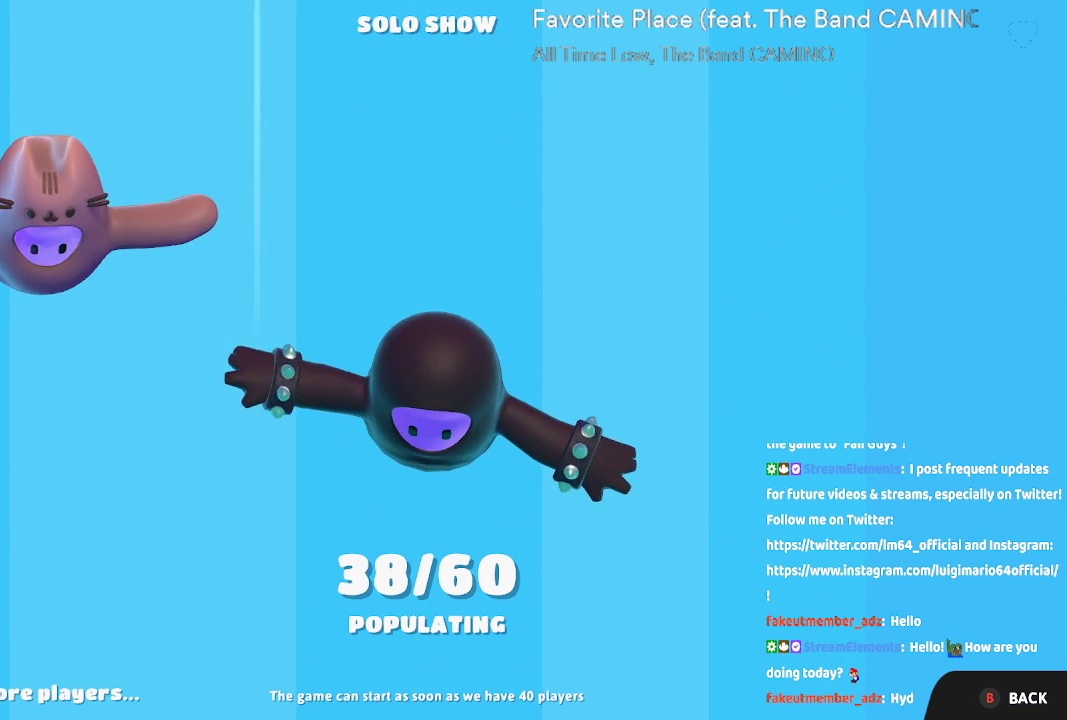
{"buttons": [], "left_stick": "center", "right_stick": "down", "button_events": []}
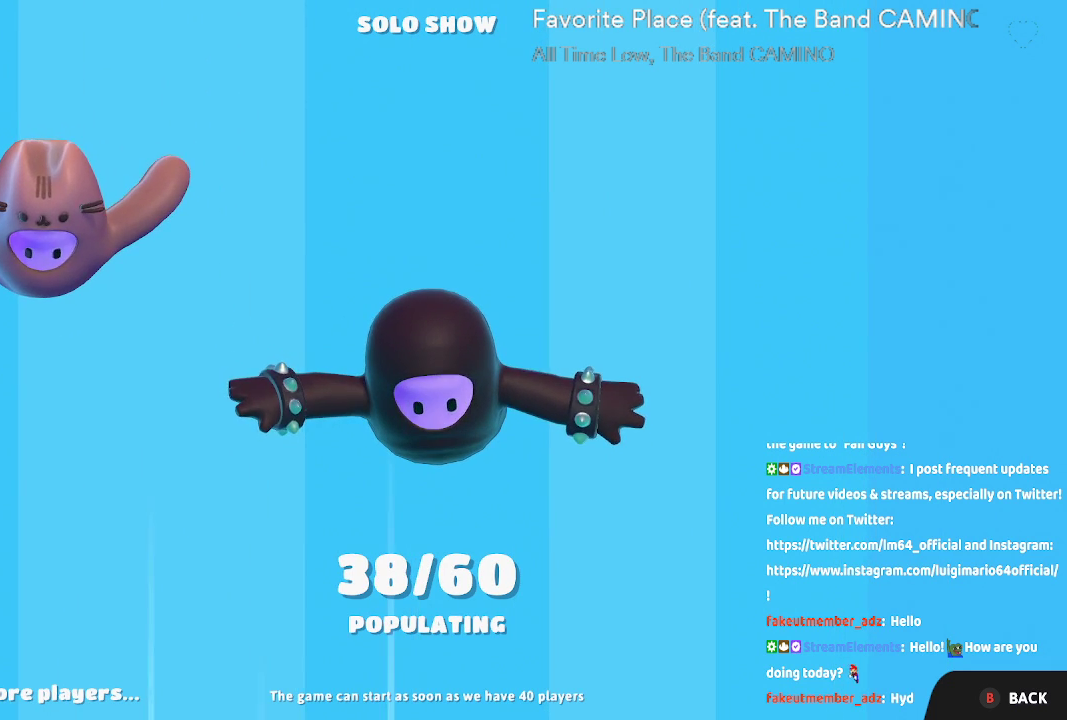
{"buttons": [], "left_stick": "center", "right_stick": "down-right", "button_events": []}
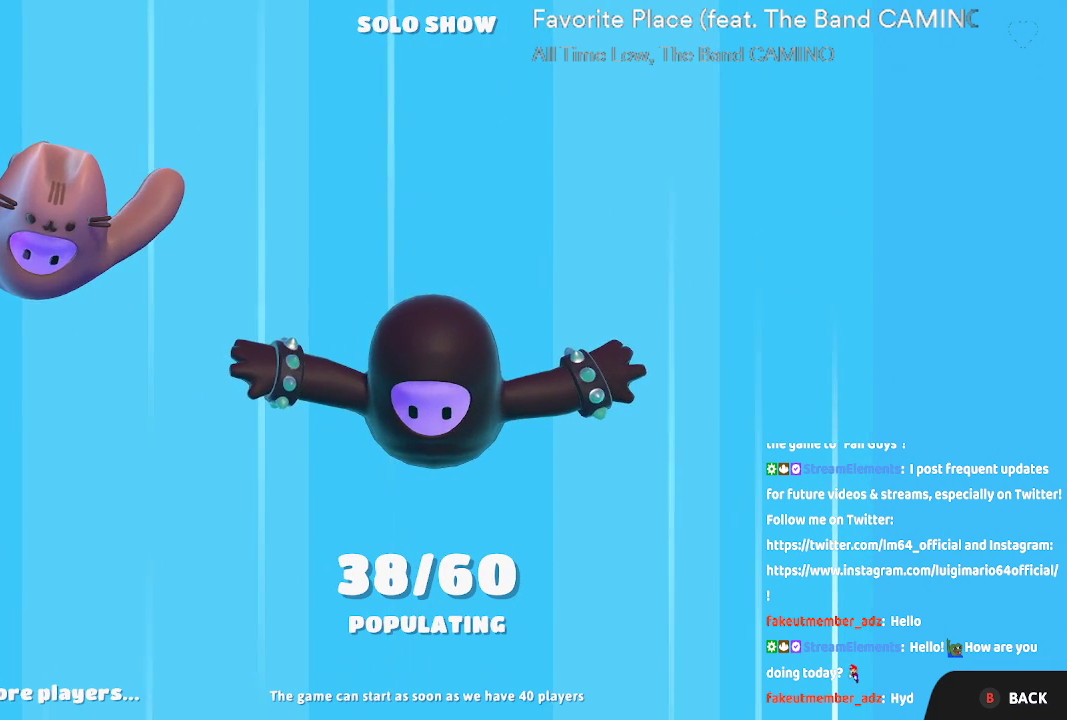
{"buttons": [], "left_stick": "center", "right_stick": "left", "button_events": []}
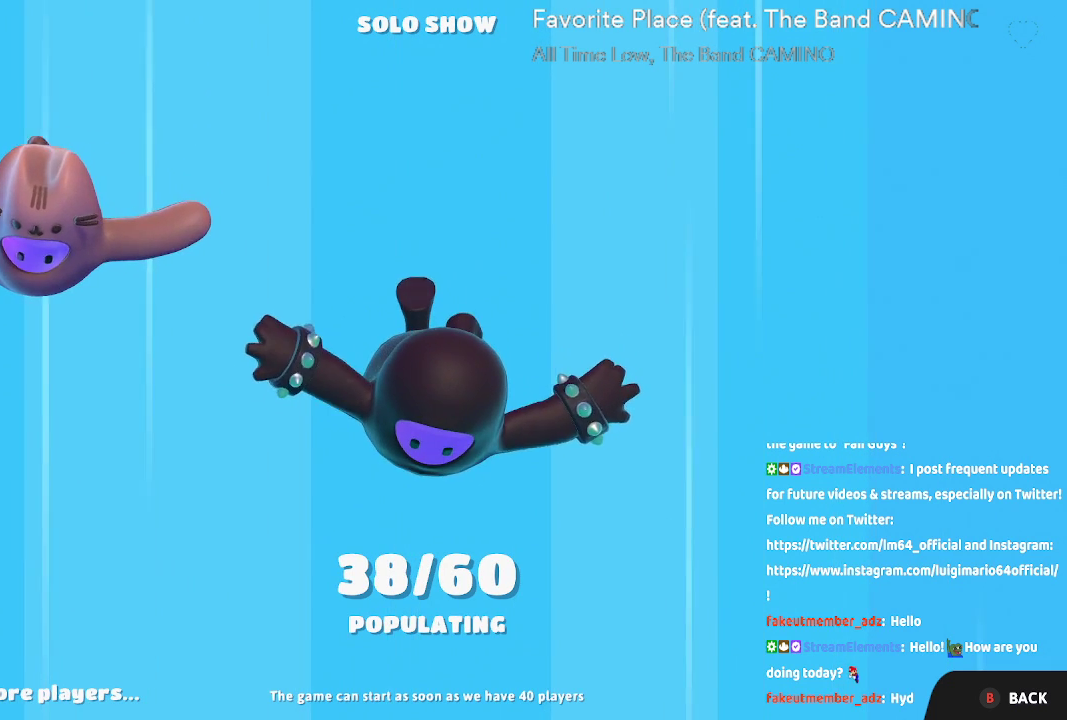
{"buttons": [], "left_stick": "center", "right_stick": "center", "button_events": []}